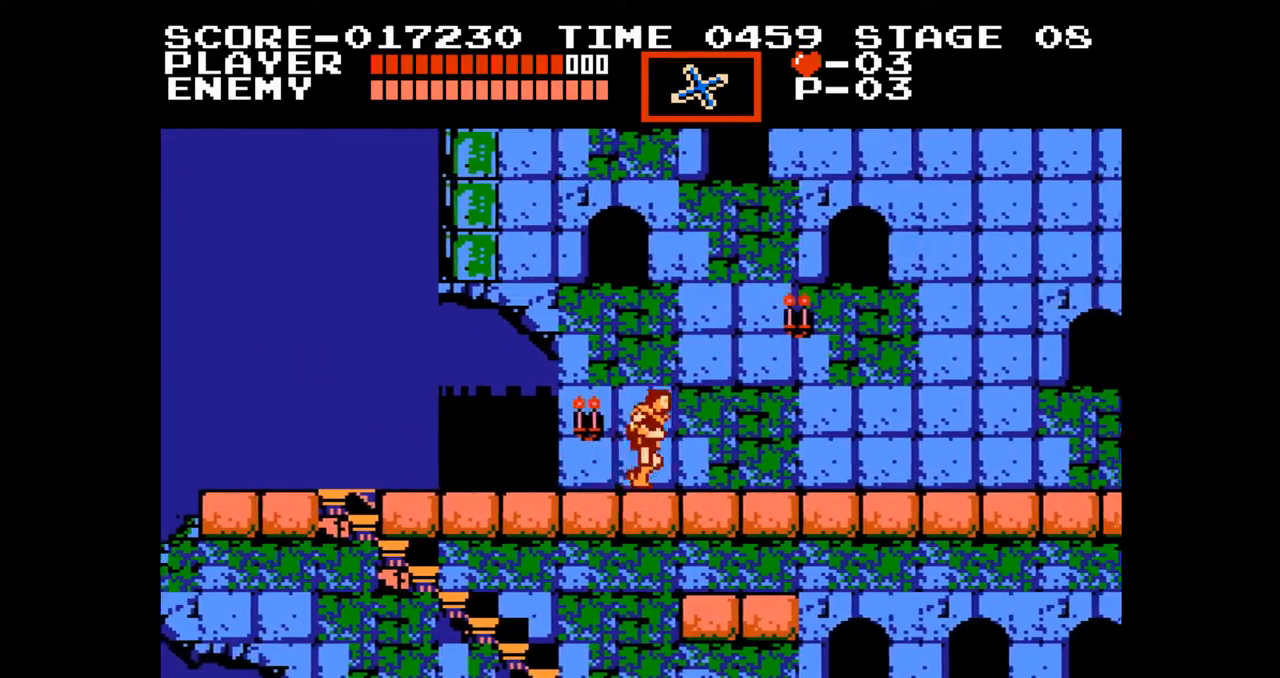
Gameplay with a controller (Nintendo layout); each line is a JSON object with the inputs held at the frame after it. "events" lists button and stick changes between this image and that frame as [ms after this image, input, new state], when the widget could be followed in between. Not read: L3 R3.
{"buttons": ["DPAD_RIGHT"], "events": []}
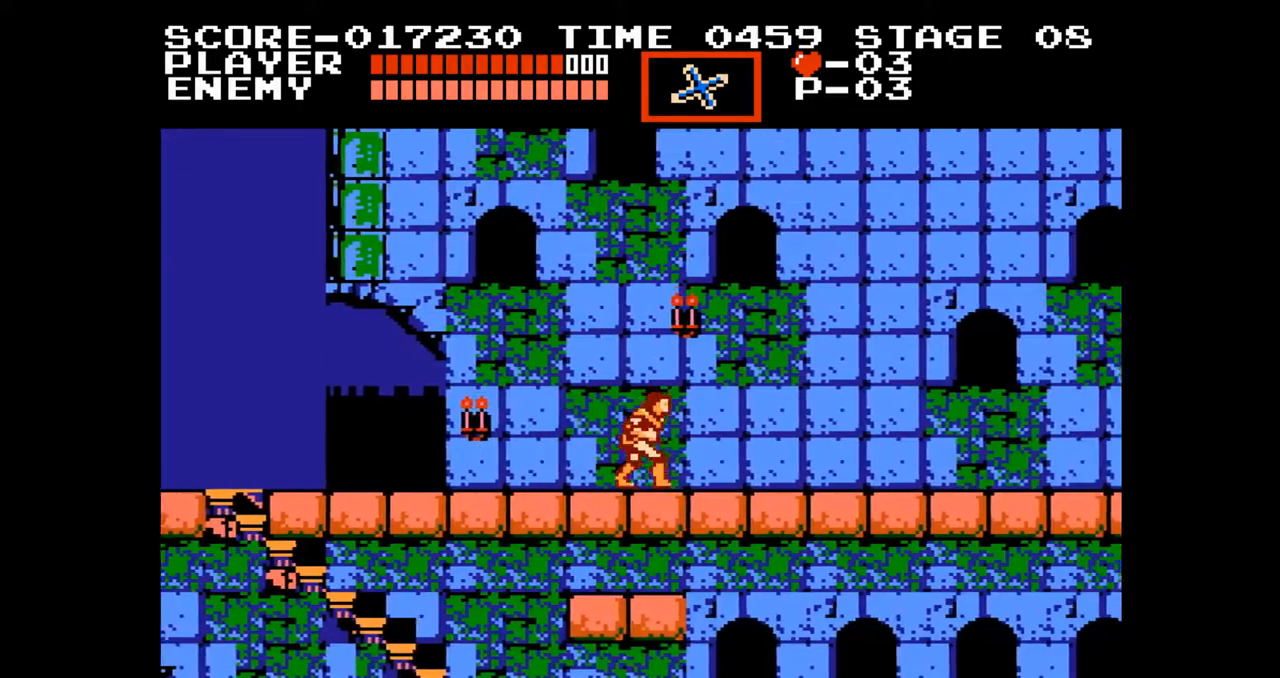
{"buttons": ["DPAD_UP", "DPAD_RIGHT"], "events": [[183, "A", "down"], [283, "DPAD_UP", "down"], [400, "B", "down"], [450, "A", "up"], [483, "B", "up"]]}
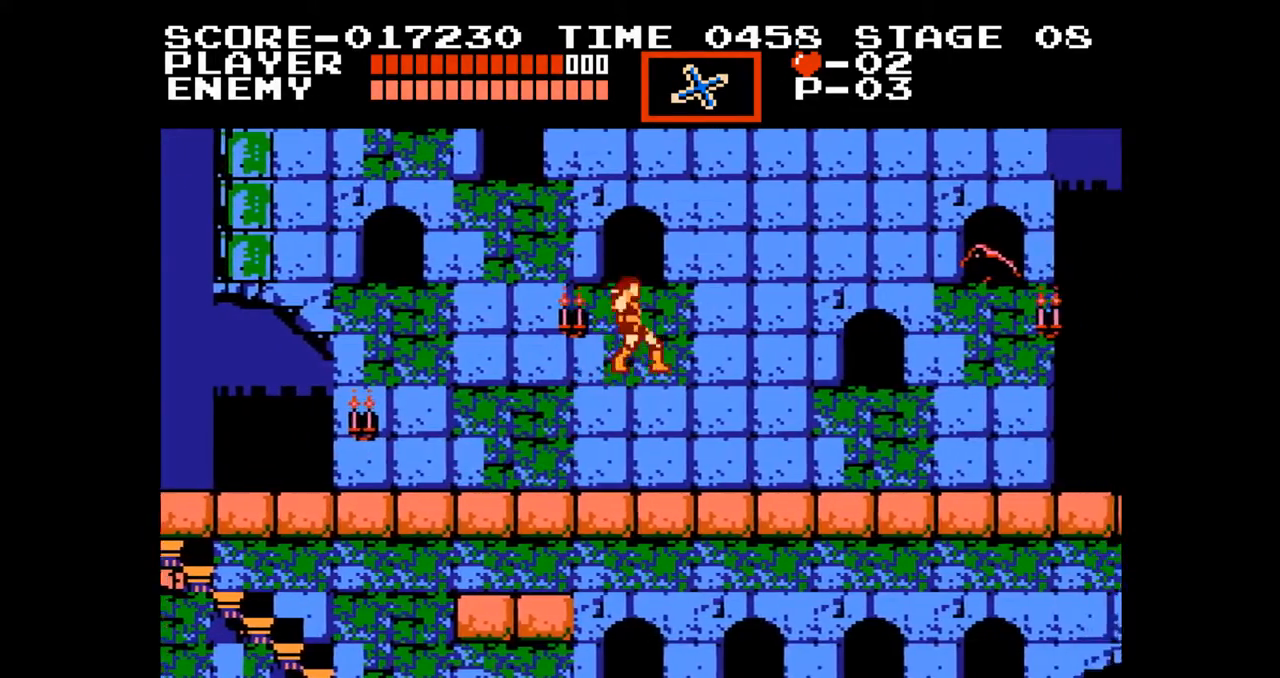
{"buttons": ["DPAD_RIGHT"], "events": [[83, "DPAD_UP", "up"]]}
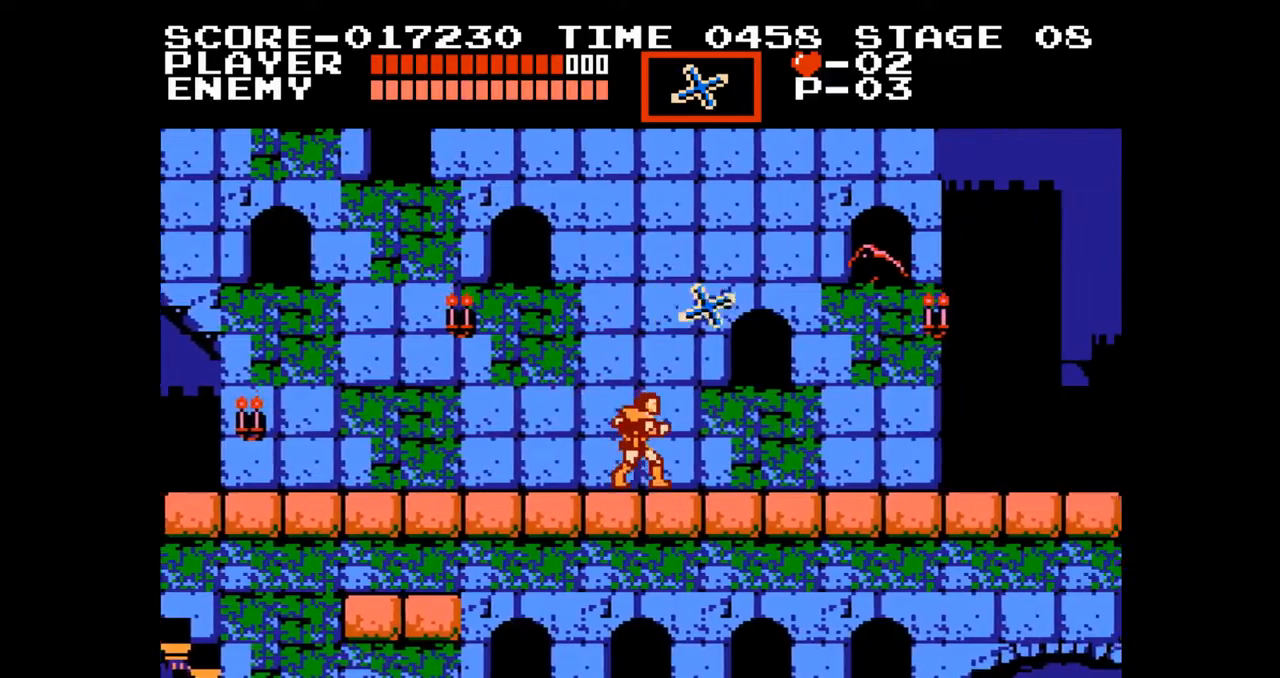
{"buttons": ["DPAD_RIGHT"], "events": []}
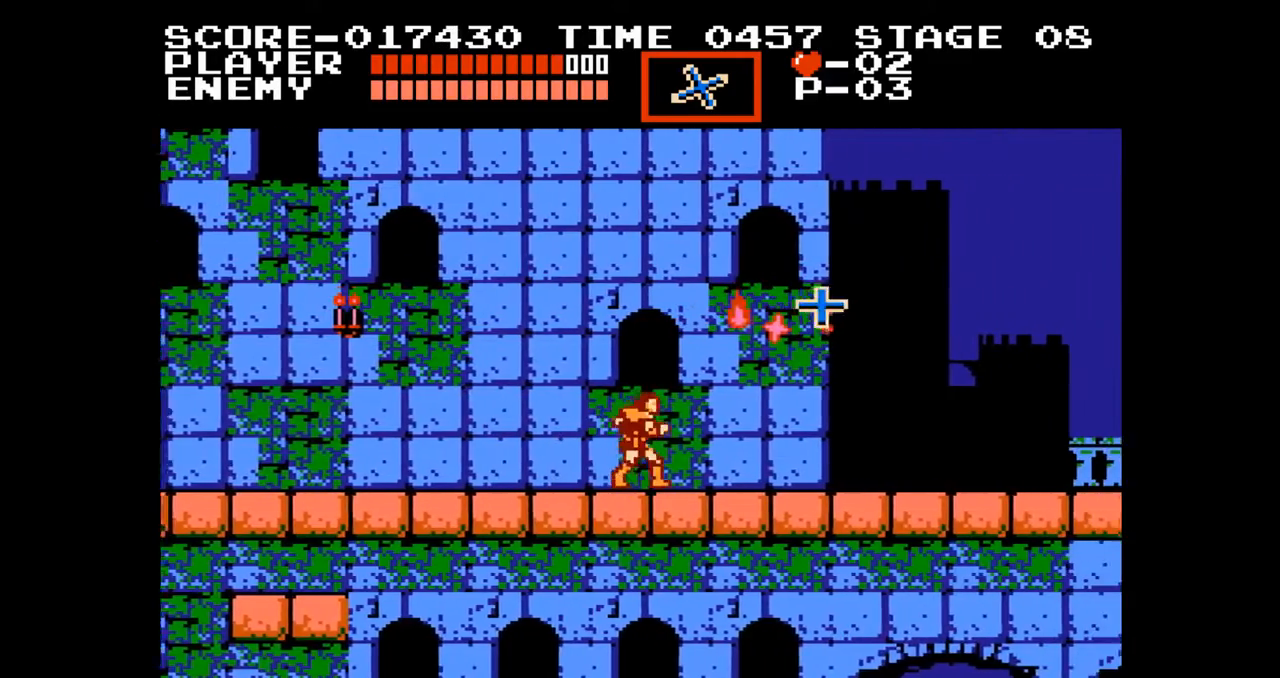
{"buttons": ["DPAD_RIGHT"], "events": []}
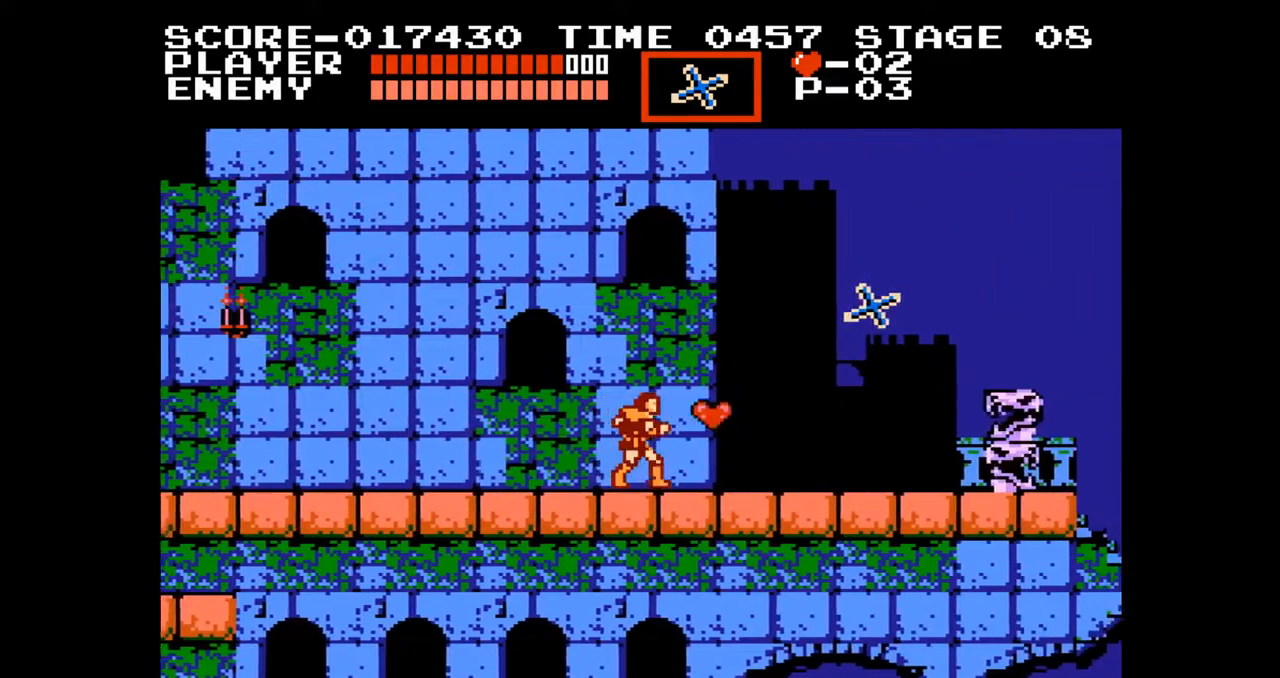
{"buttons": ["DPAD_RIGHT"], "events": []}
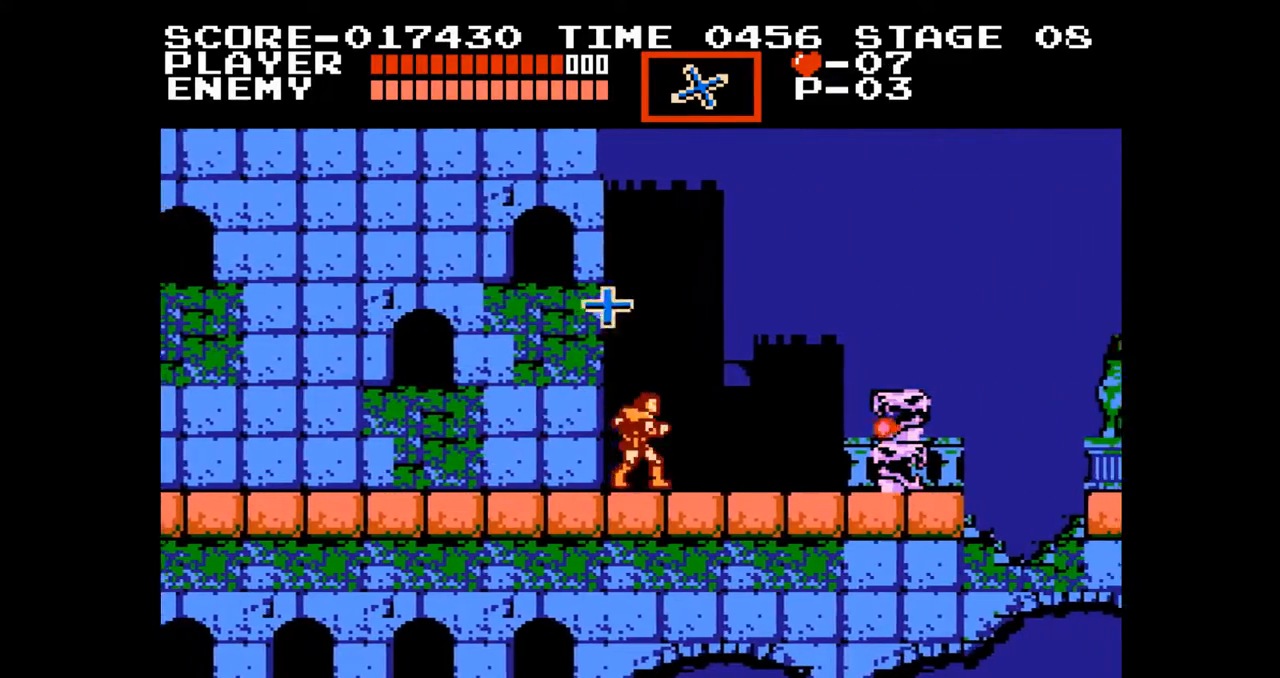
{"buttons": [], "events": [[50, "B", "down"], [50, "DPAD_RIGHT", "up"], [200, "B", "up"]]}
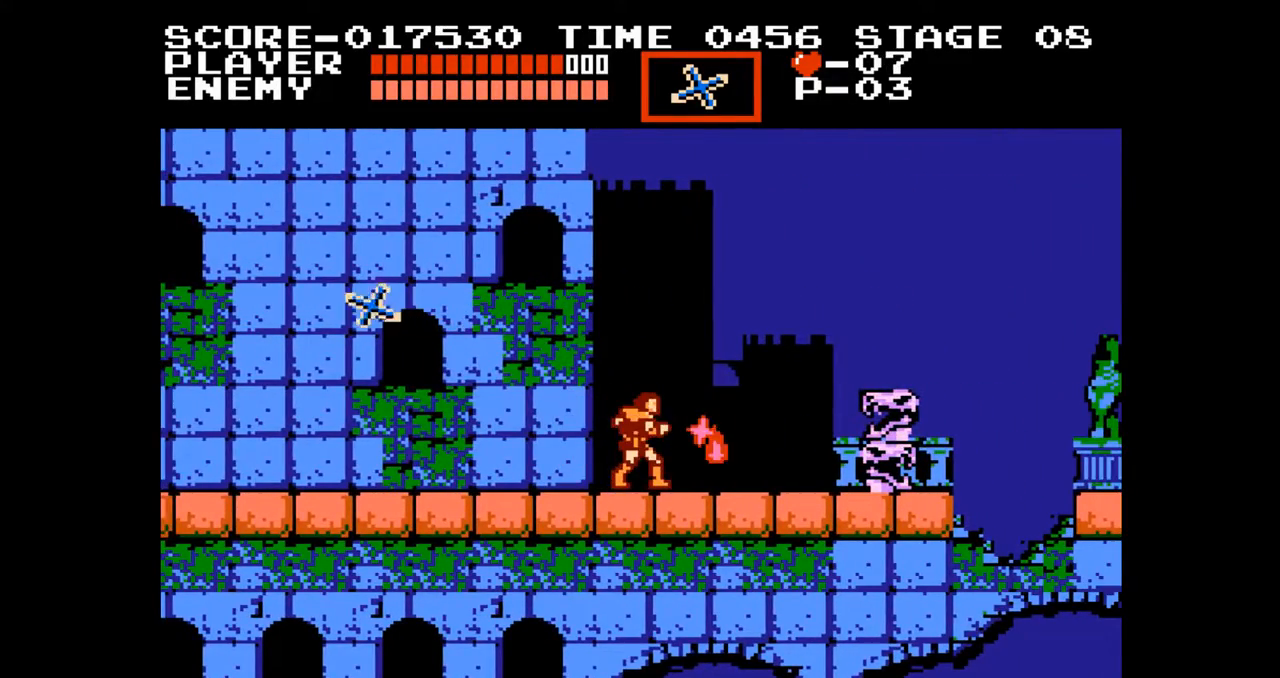
{"buttons": [], "events": [[150, "DPAD_RIGHT", "down"], [217, "B", "down"], [267, "DPAD_RIGHT", "up"], [367, "B", "up"]]}
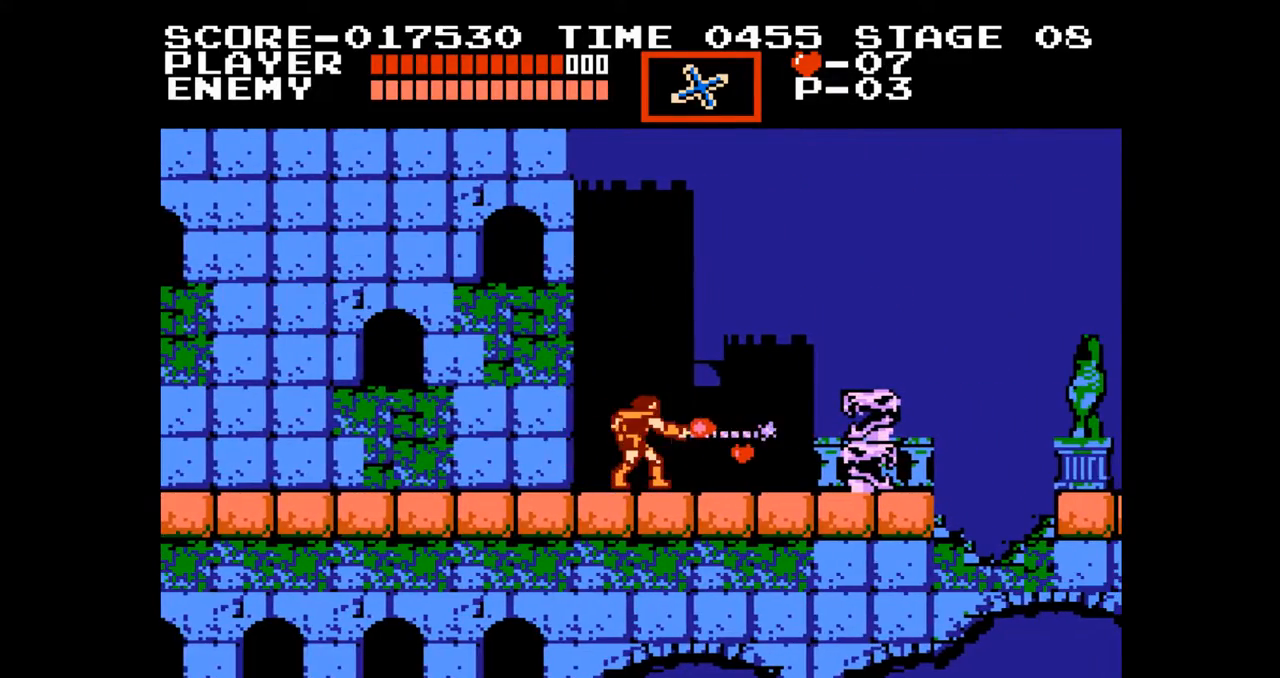
{"buttons": ["B", "DPAD_RIGHT"], "events": [[33, "DPAD_RIGHT", "down"], [483, "B", "down"]]}
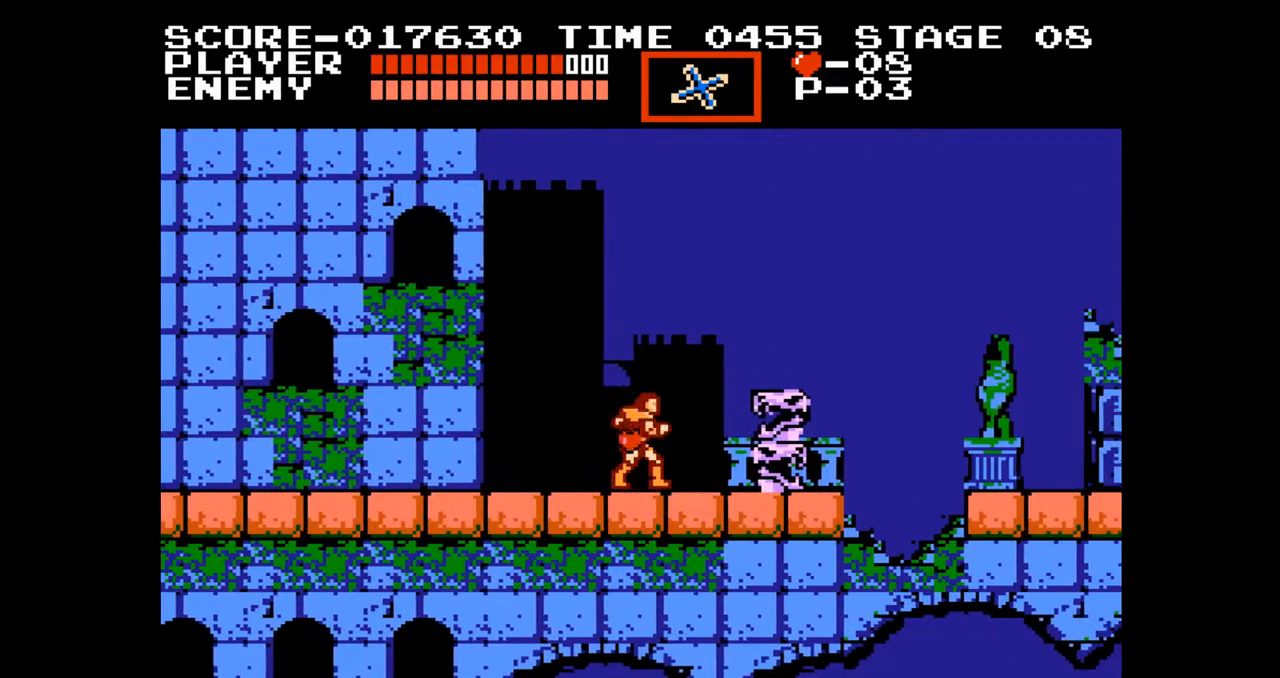
{"buttons": [], "events": [[67, "B", "up"], [83, "DPAD_RIGHT", "up"], [150, "B", "down"], [200, "B", "up"], [267, "B", "down"], [333, "B", "up"], [383, "B", "down"], [450, "B", "up"]]}
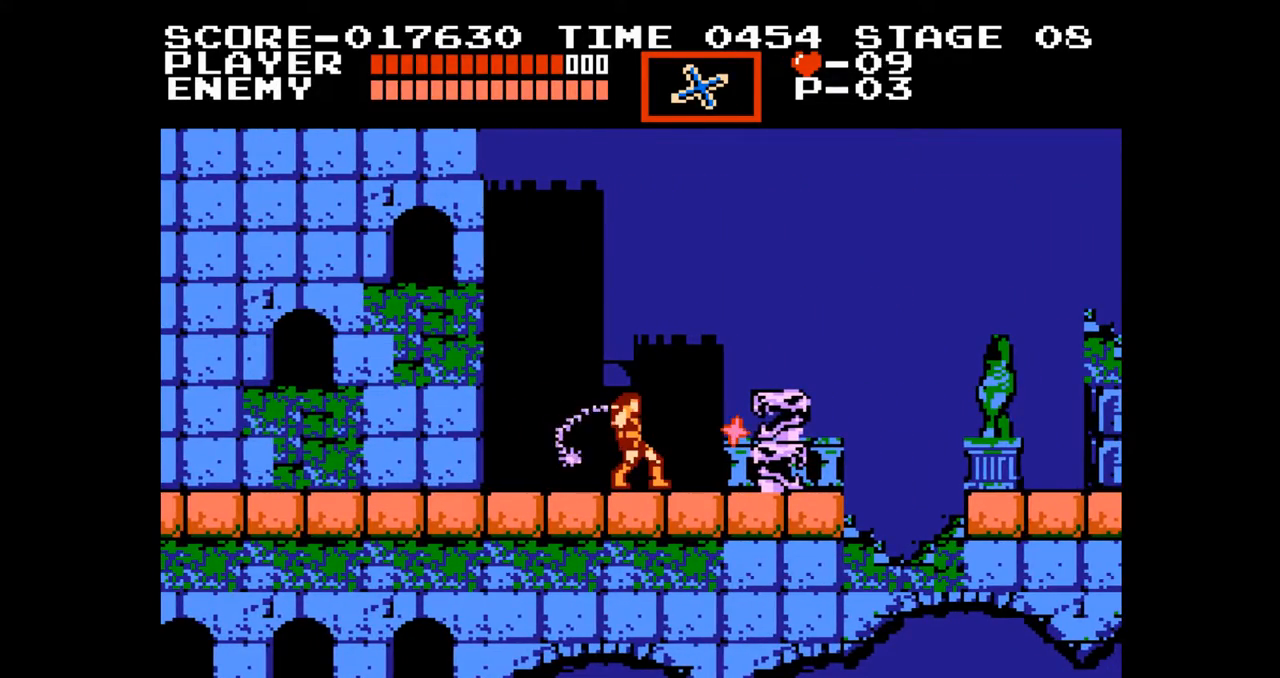
{"buttons": [], "events": [[17, "B", "down"], [83, "B", "up"], [150, "B", "down"], [217, "B", "up"], [283, "B", "down"], [367, "B", "up"], [433, "B", "down"], [500, "B", "up"]]}
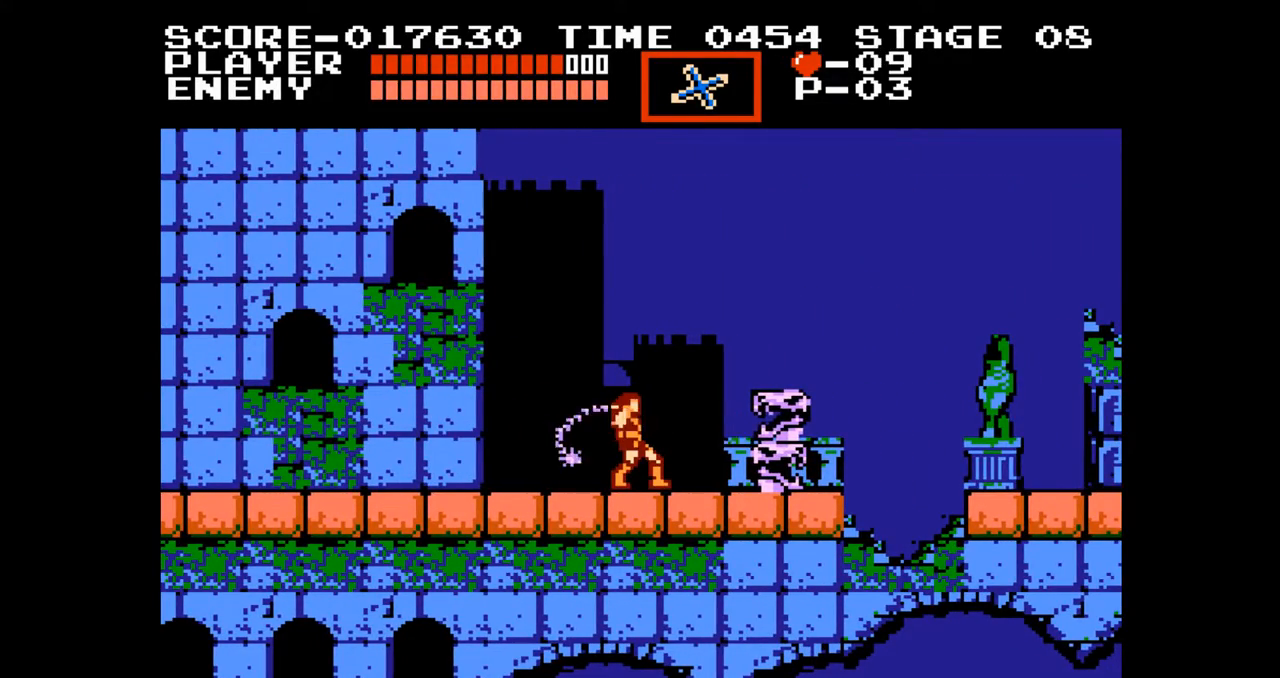
{"buttons": ["B"], "events": [[67, "B", "down"], [150, "B", "up"], [200, "B", "down"], [283, "B", "up"], [350, "B", "down"], [417, "B", "up"], [483, "B", "down"]]}
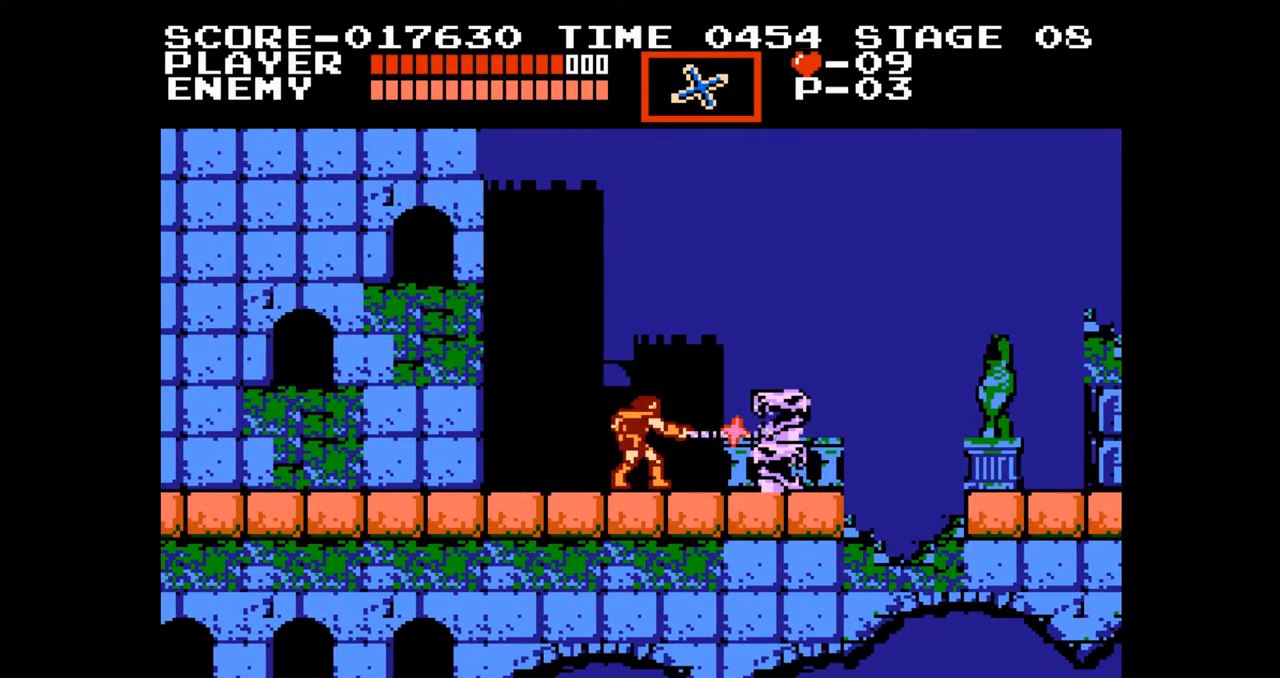
{"buttons": [], "events": [[67, "B", "up"], [117, "B", "down"], [200, "B", "up"], [283, "B", "down"], [350, "B", "up"], [417, "B", "down"], [500, "B", "up"]]}
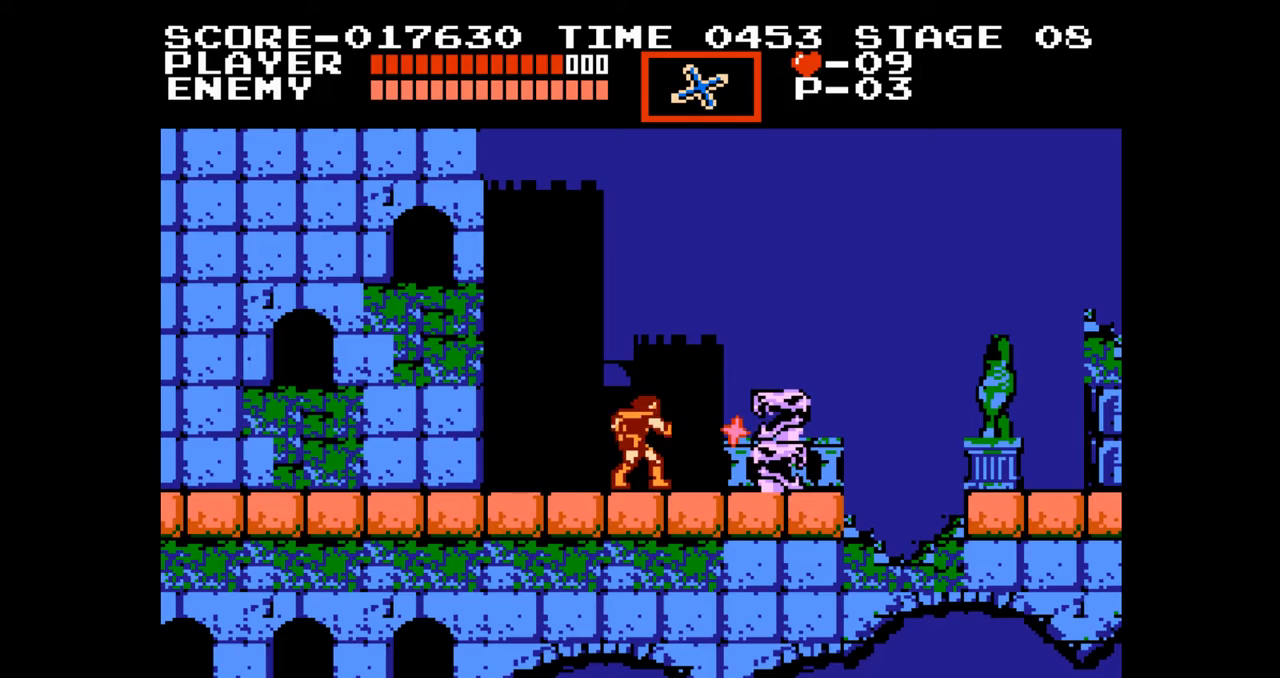
{"buttons": [], "events": [[67, "B", "down"], [133, "B", "up"], [200, "B", "down"], [267, "B", "up"], [333, "B", "down"], [383, "B", "up"]]}
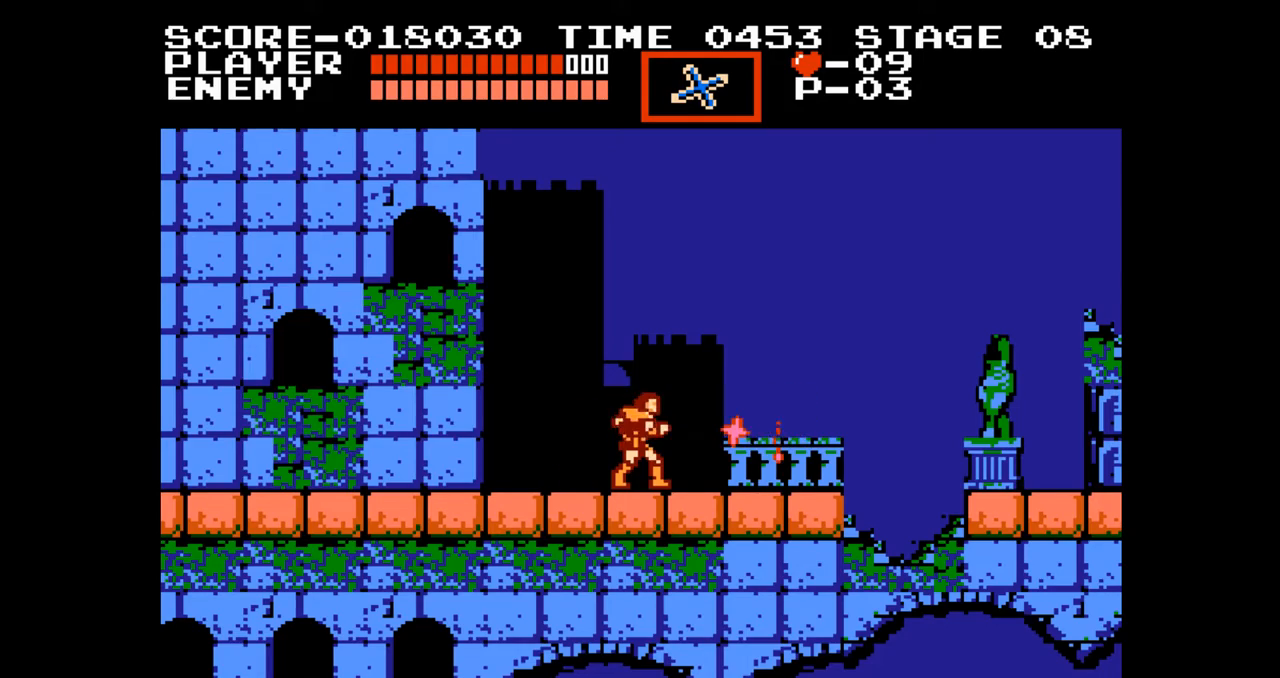
{"buttons": ["B", "DPAD_UP"], "events": [[17, "DPAD_RIGHT", "down"], [467, "DPAD_UP", "down"], [483, "B", "down"], [483, "DPAD_RIGHT", "up"]]}
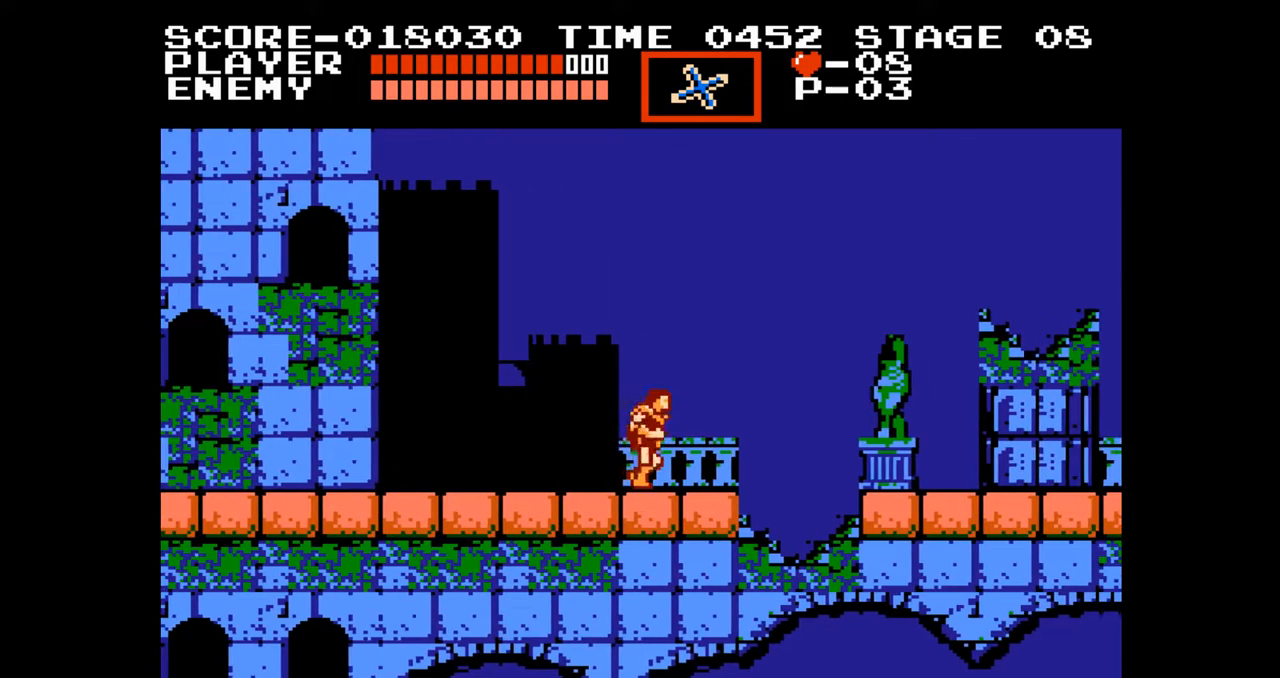
{"buttons": ["DPAD_RIGHT"], "events": [[117, "B", "up"], [150, "DPAD_UP", "up"], [283, "DPAD_RIGHT", "down"]]}
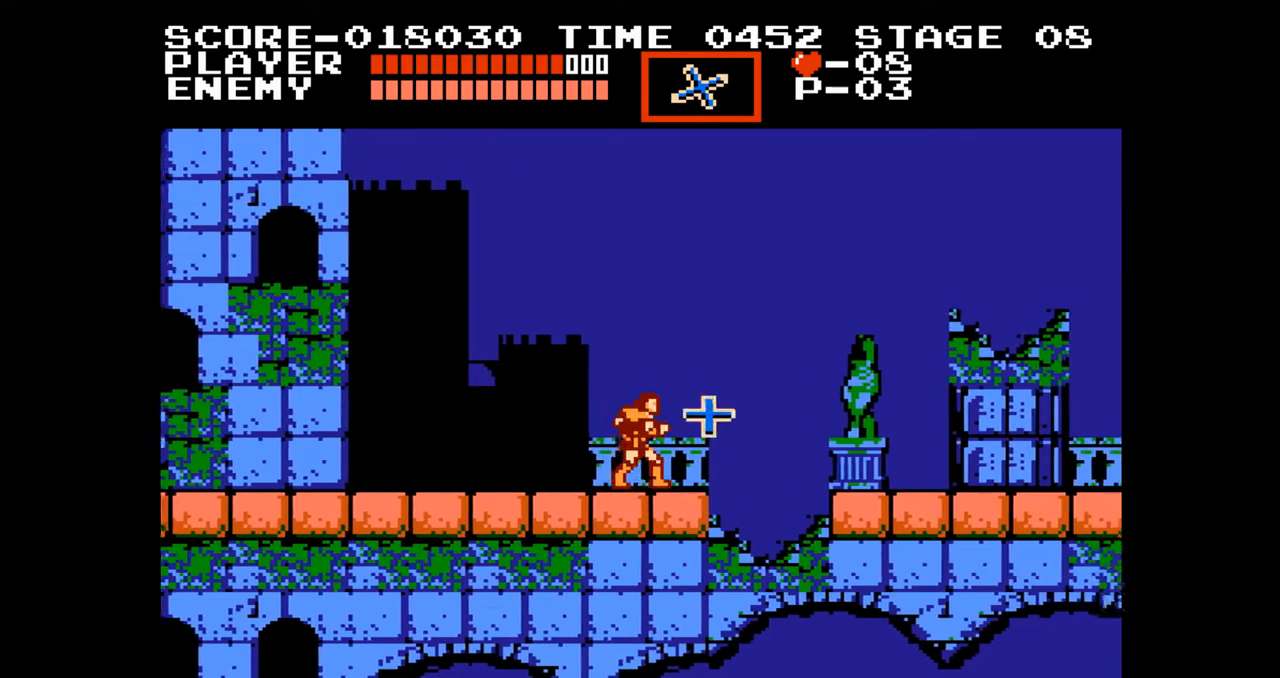
{"buttons": ["A", "DPAD_RIGHT"]}
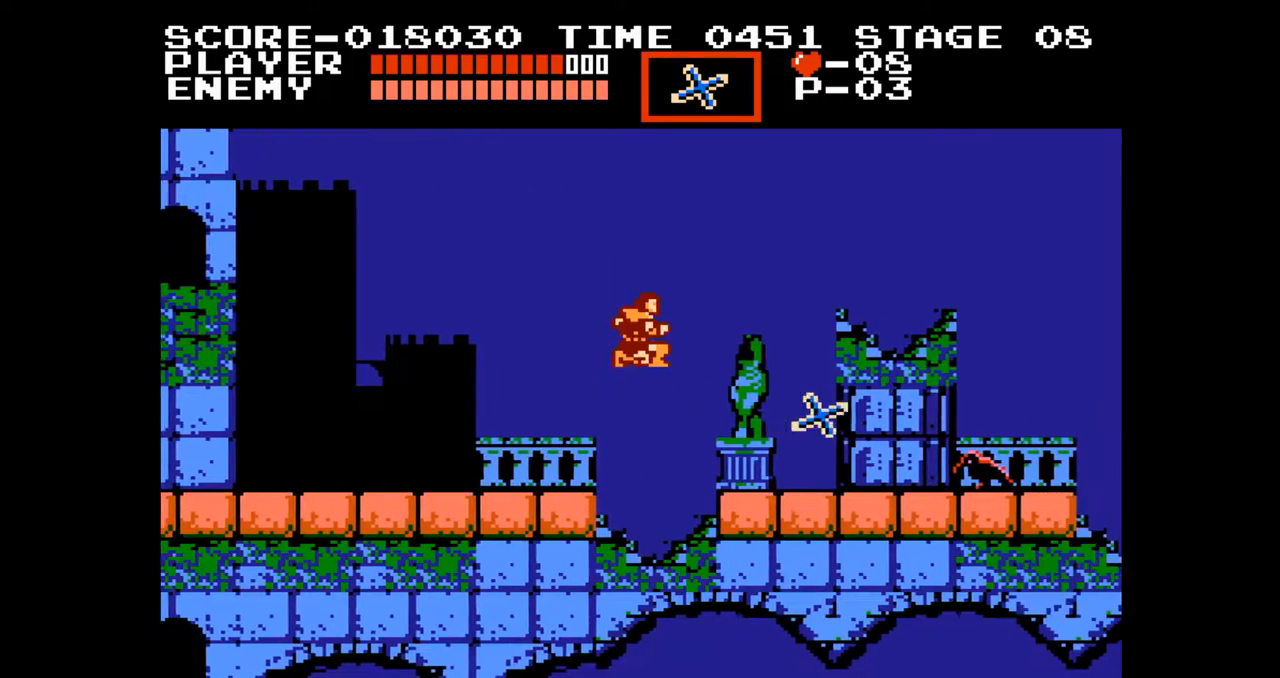
{"buttons": ["DPAD_RIGHT"], "events": [[17, "A", "up"]]}
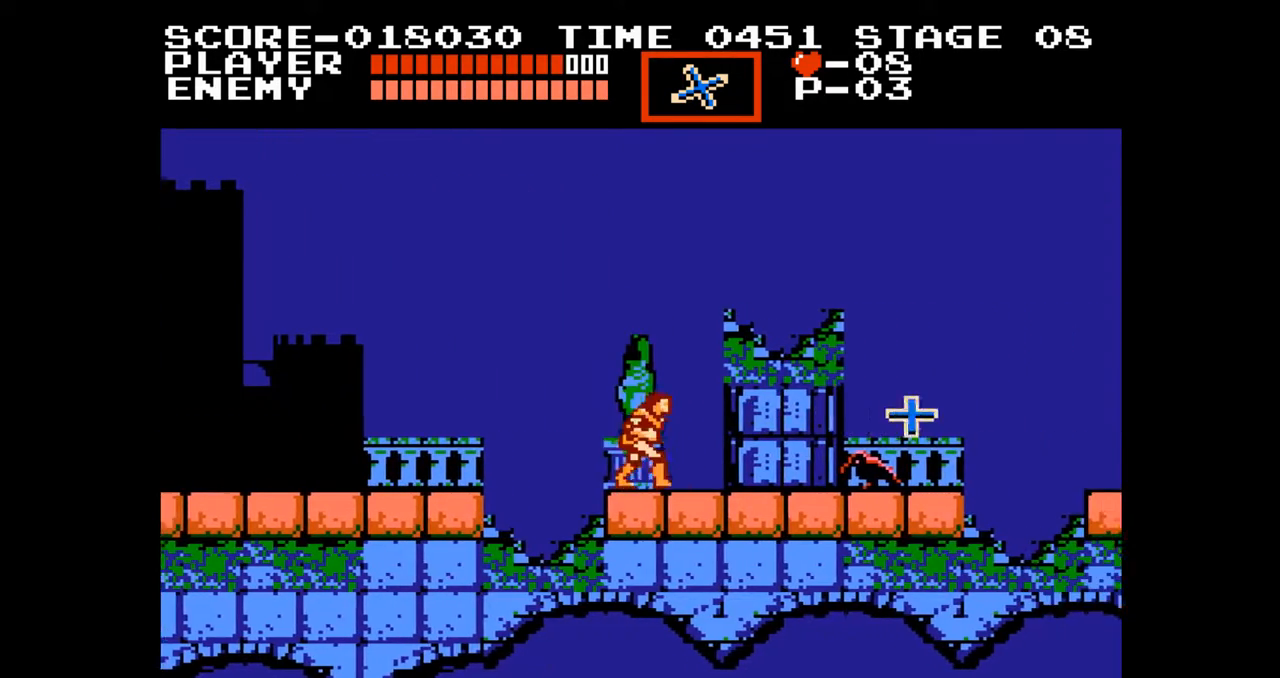
{"buttons": ["DPAD_RIGHT"], "events": [[167, "A", "down"], [233, "B", "down"], [300, "A", "up"], [333, "B", "up"]]}
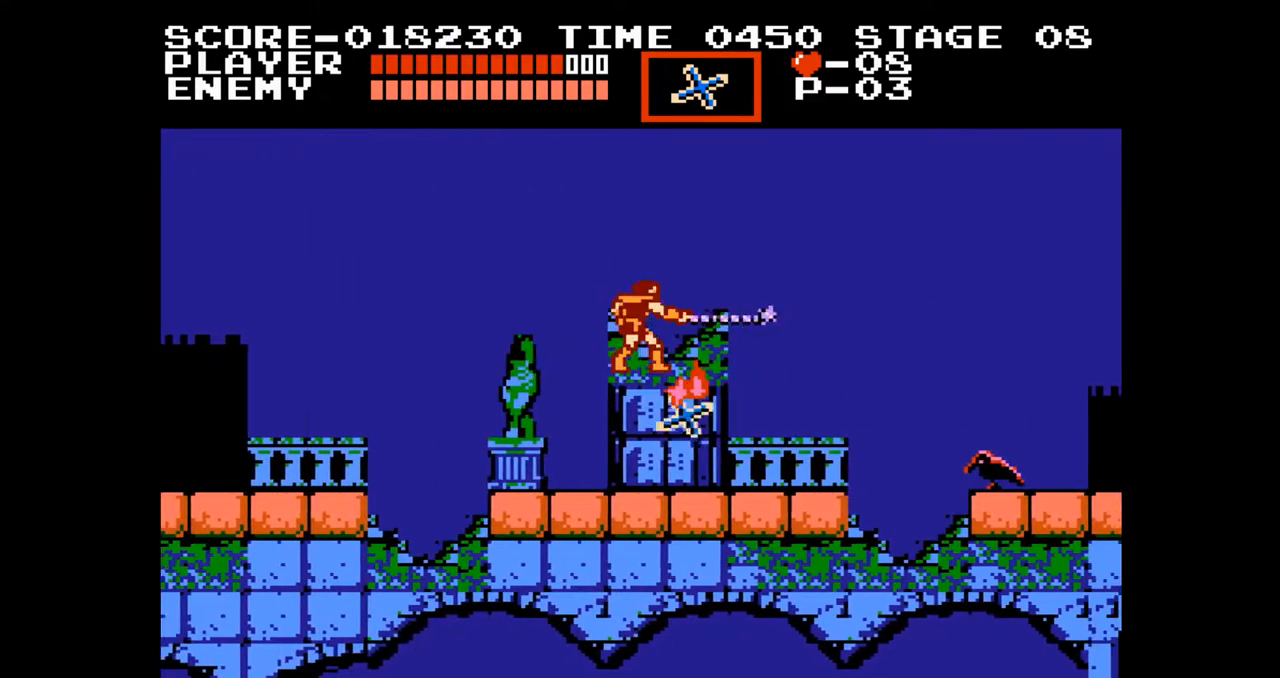
{"buttons": ["DPAD_RIGHT"], "events": []}
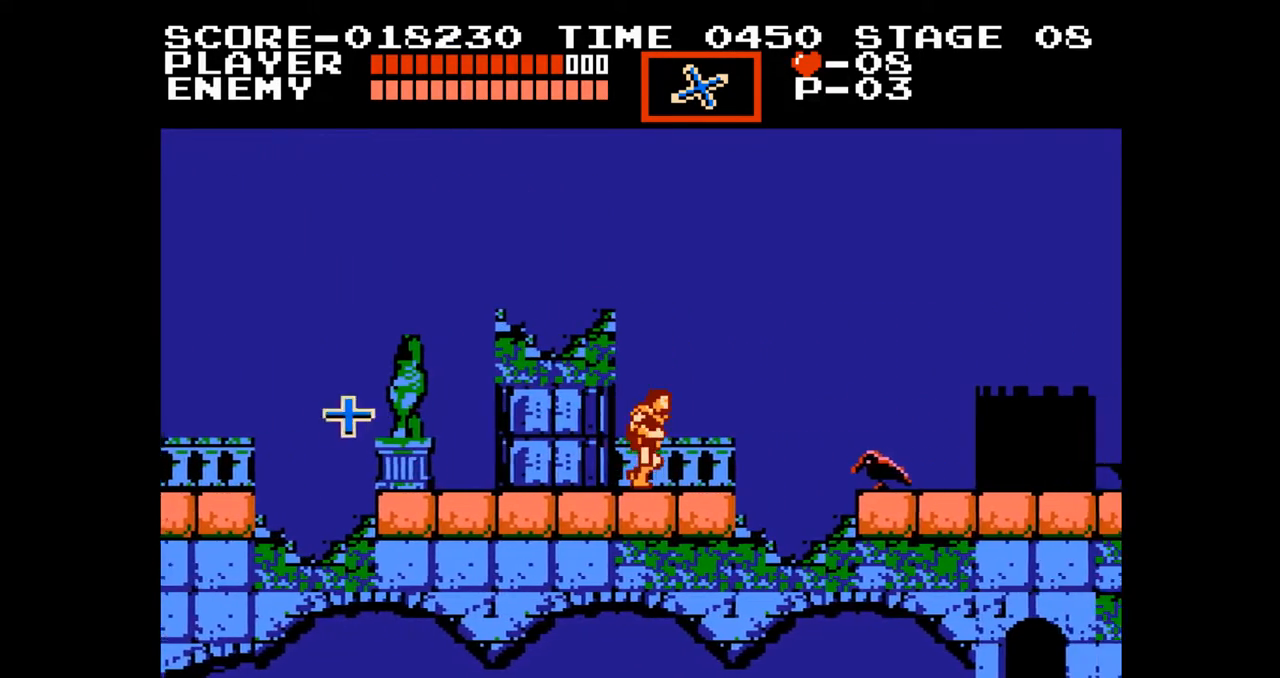
{"buttons": [], "events": [[300, "DPAD_RIGHT", "up"]]}
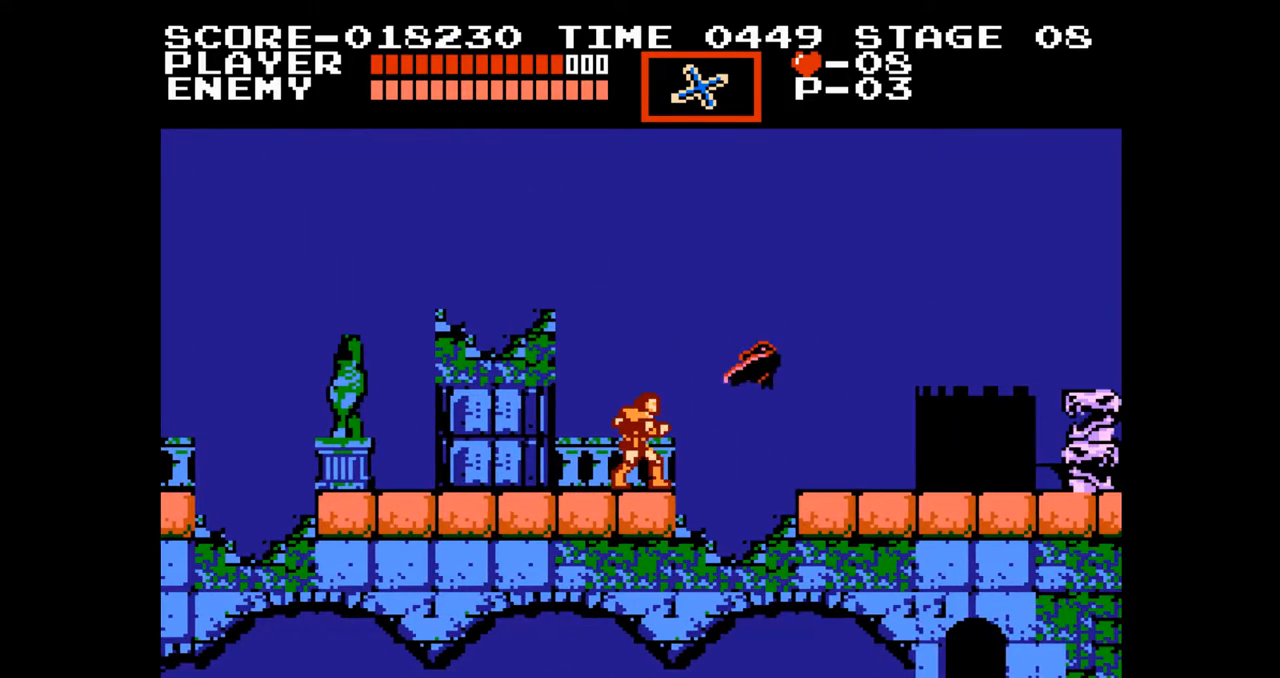
{"buttons": [], "events": [[50, "A", "down"], [50, "B", "down"], [250, "A", "up"], [283, "B", "up"]]}
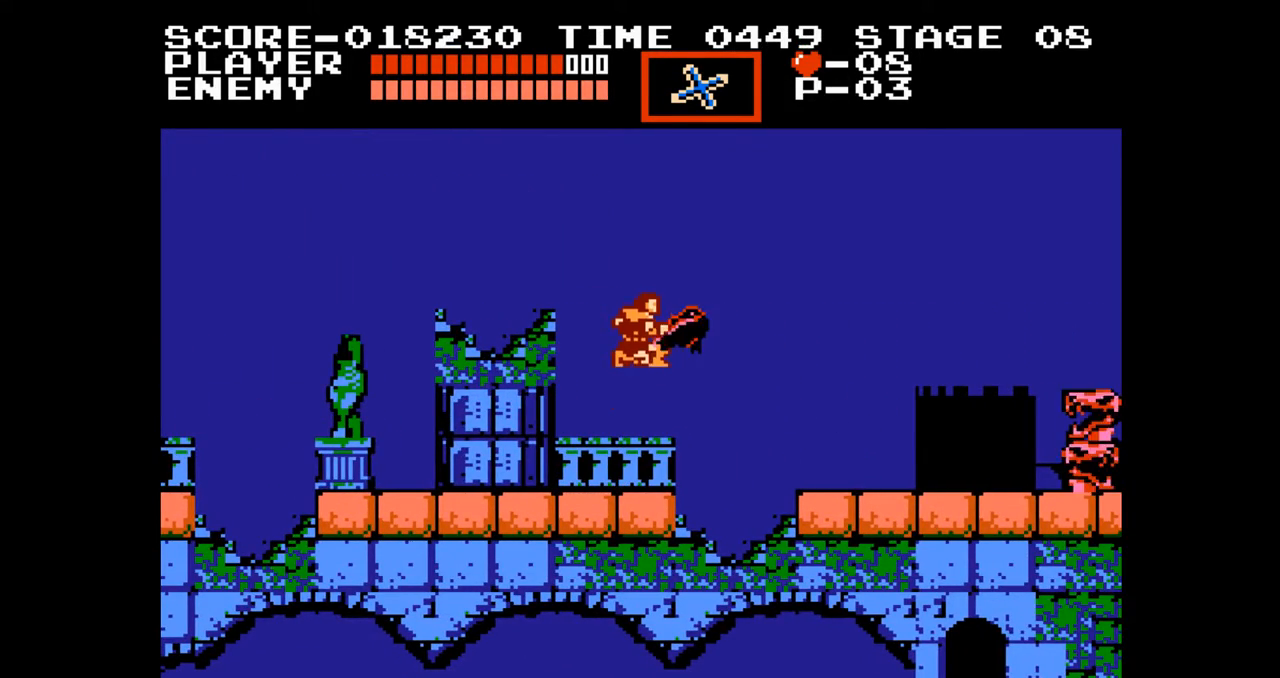
{"buttons": [], "events": []}
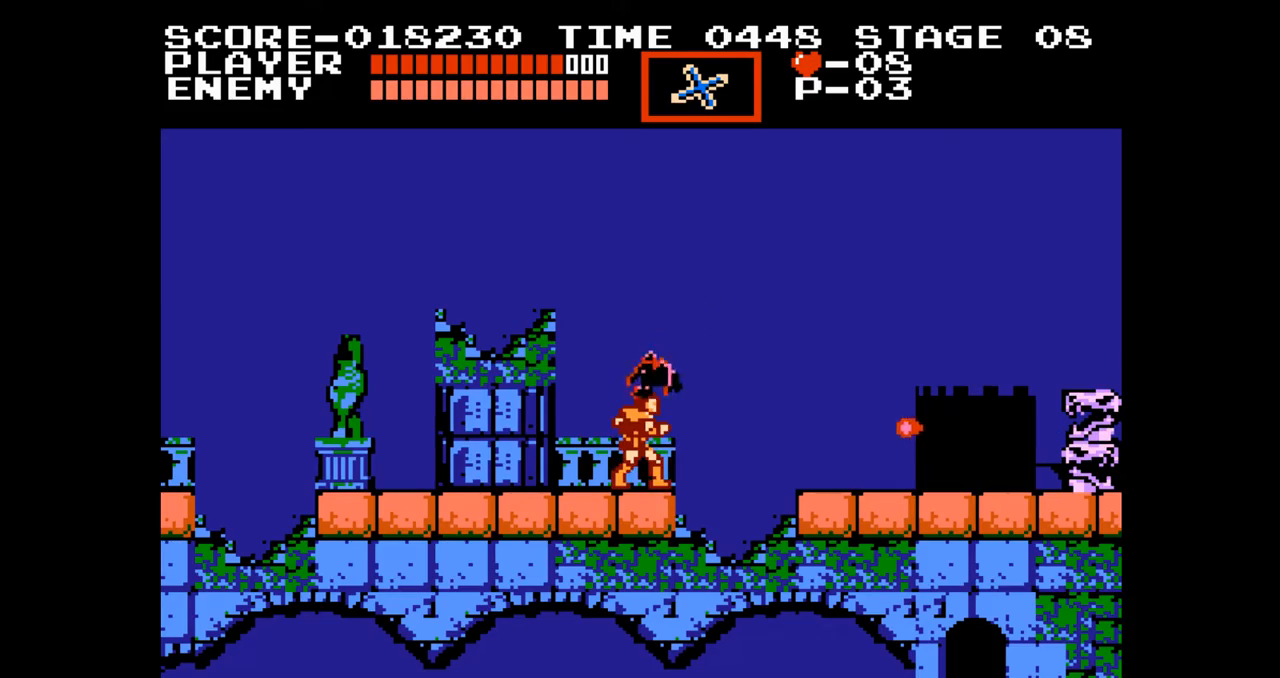
{"buttons": [], "events": [[100, "DPAD_LEFT", "down"], [383, "DPAD_LEFT", "up"]]}
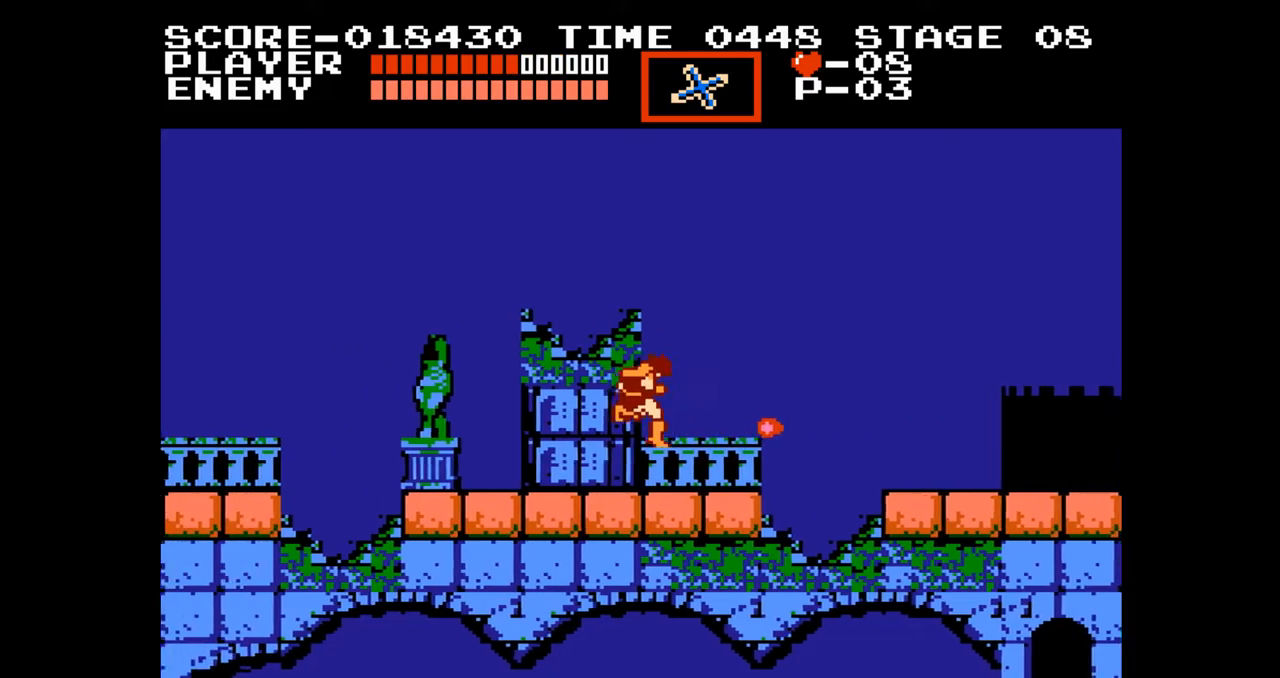
{"buttons": ["DPAD_RIGHT"], "events": [[250, "DPAD_RIGHT", "down"]]}
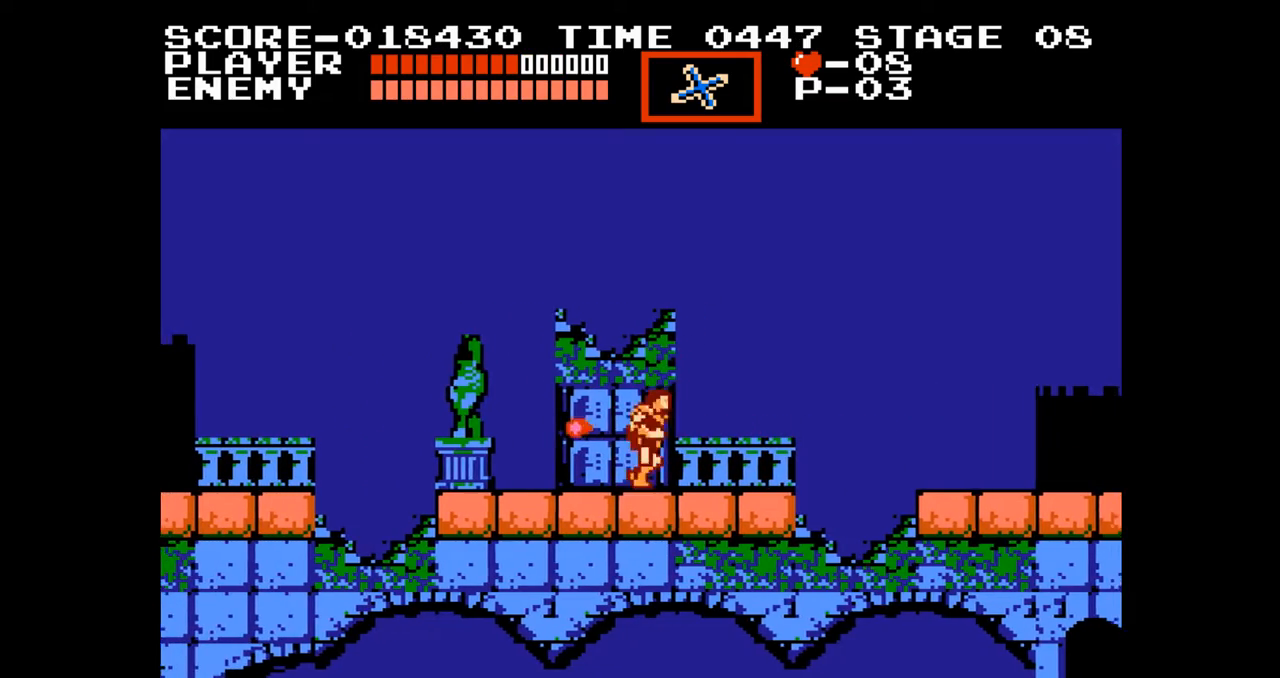
{"buttons": ["DPAD_RIGHT"], "events": []}
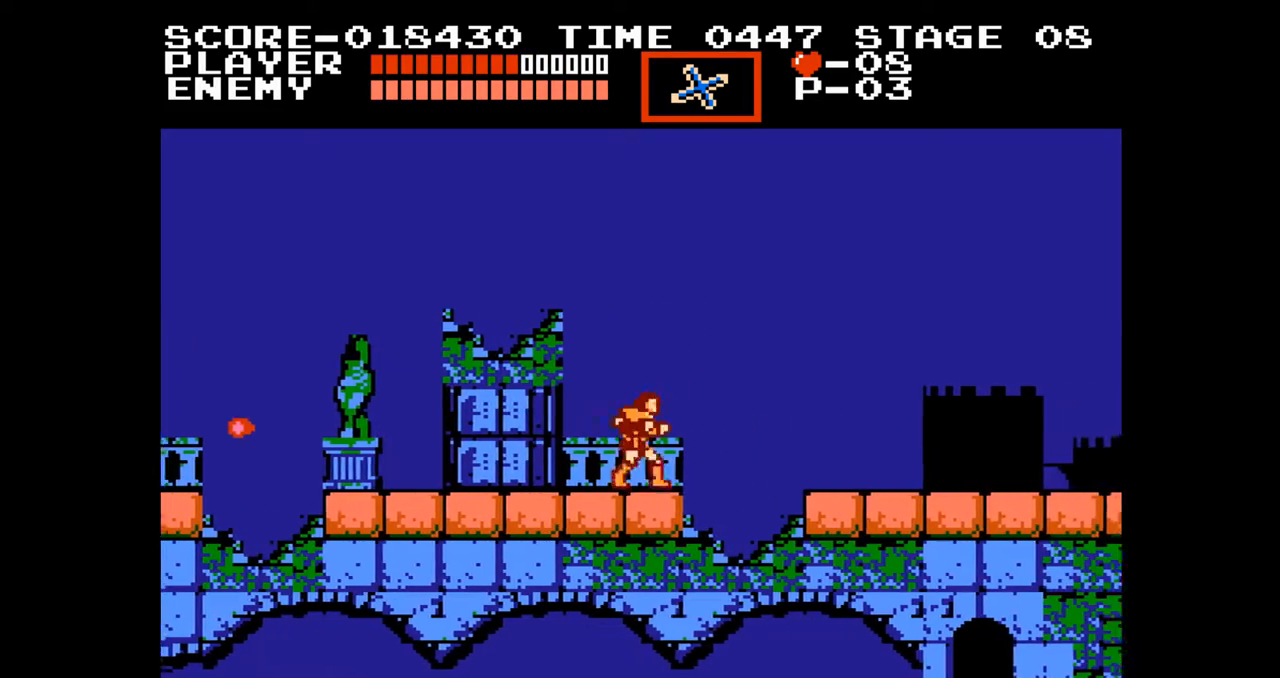
{"buttons": ["DPAD_RIGHT"], "events": [[83, "A", "down"], [267, "A", "up"]]}
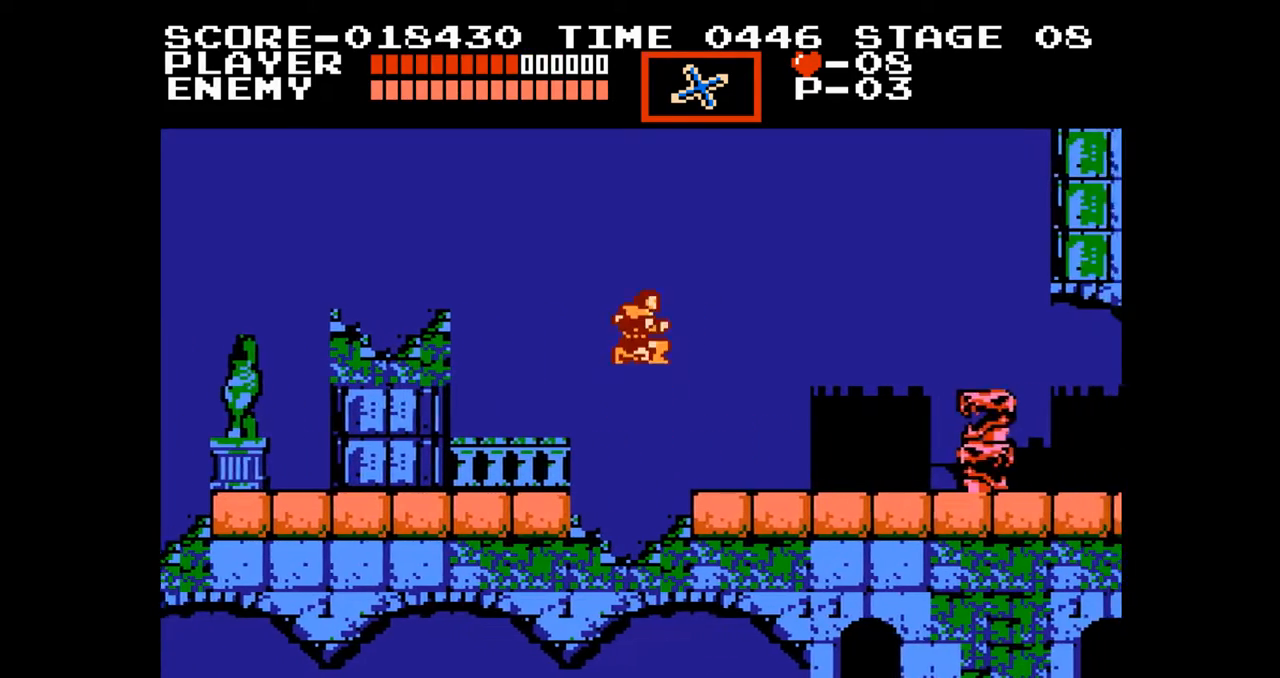
{"buttons": ["A", "DPAD_RIGHT"], "events": [[383, "A", "down"]]}
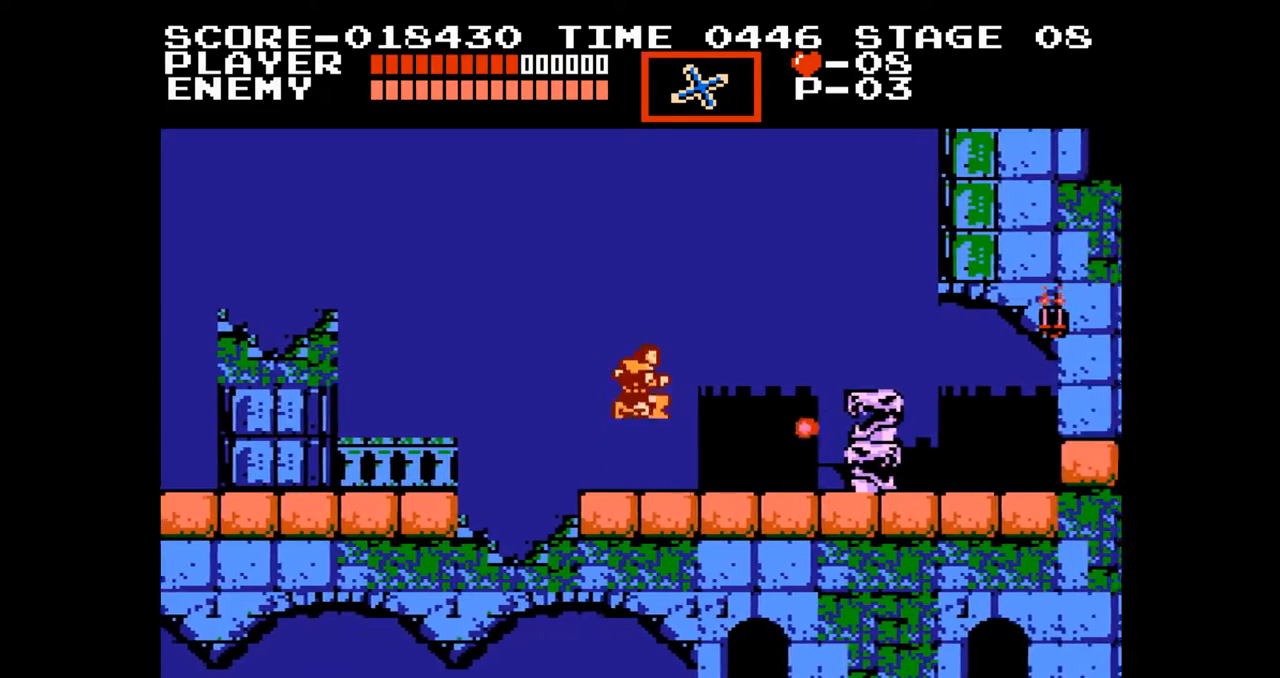
{"buttons": [], "events": [[17, "A", "up"], [67, "DPAD_RIGHT", "up"], [333, "B", "down"], [483, "B", "up"]]}